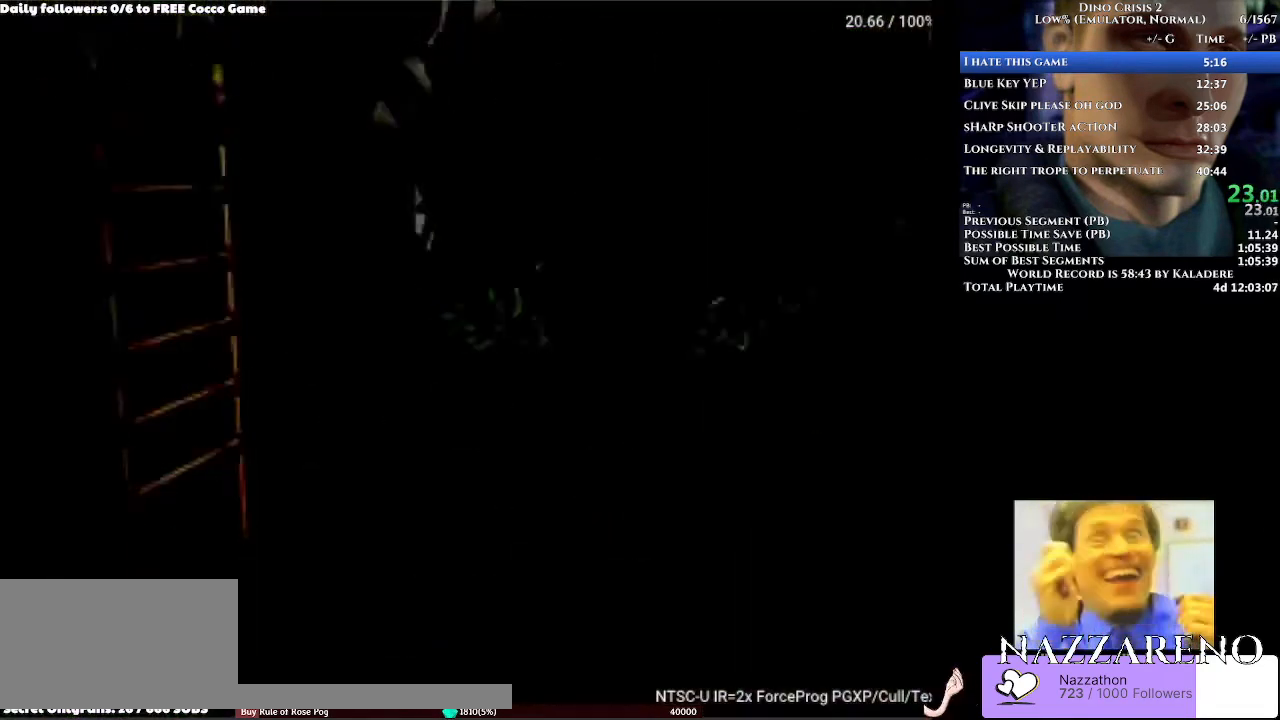
Gameplay with a controller (Xbox layout); each line is a JSON object with the inputs held at the frame after it (dt_ms = milliseconds from this image to that frame). "events" lists button and stick changes between this image and that frame as [ms after this image, input, new state], when the widget could be followed in between. Not read: L2 L3 R2 R3.
{"dt_ms": 500, "buttons": ["DPAD_UP", "DPAD_LEFT"], "left_stick": "center", "right_stick": "center", "events": []}
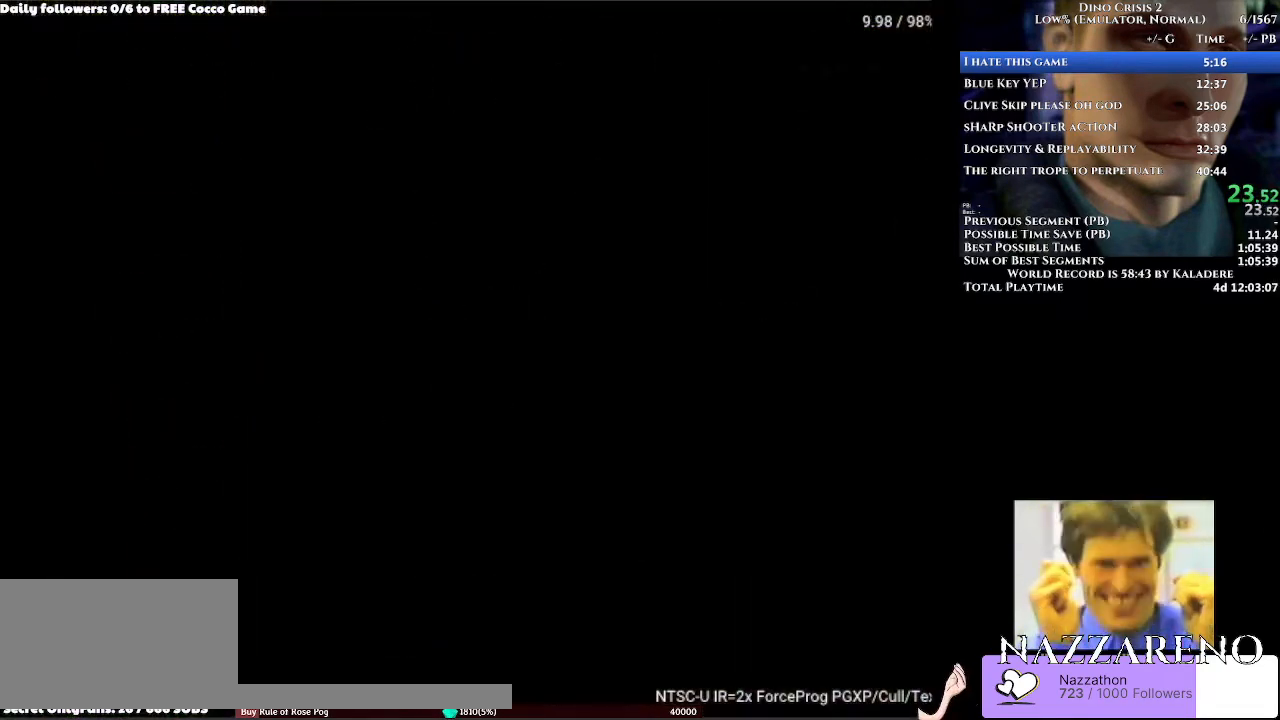
{"dt_ms": 500, "buttons": ["DPAD_UP", "DPAD_LEFT"], "left_stick": "center", "right_stick": "center", "events": []}
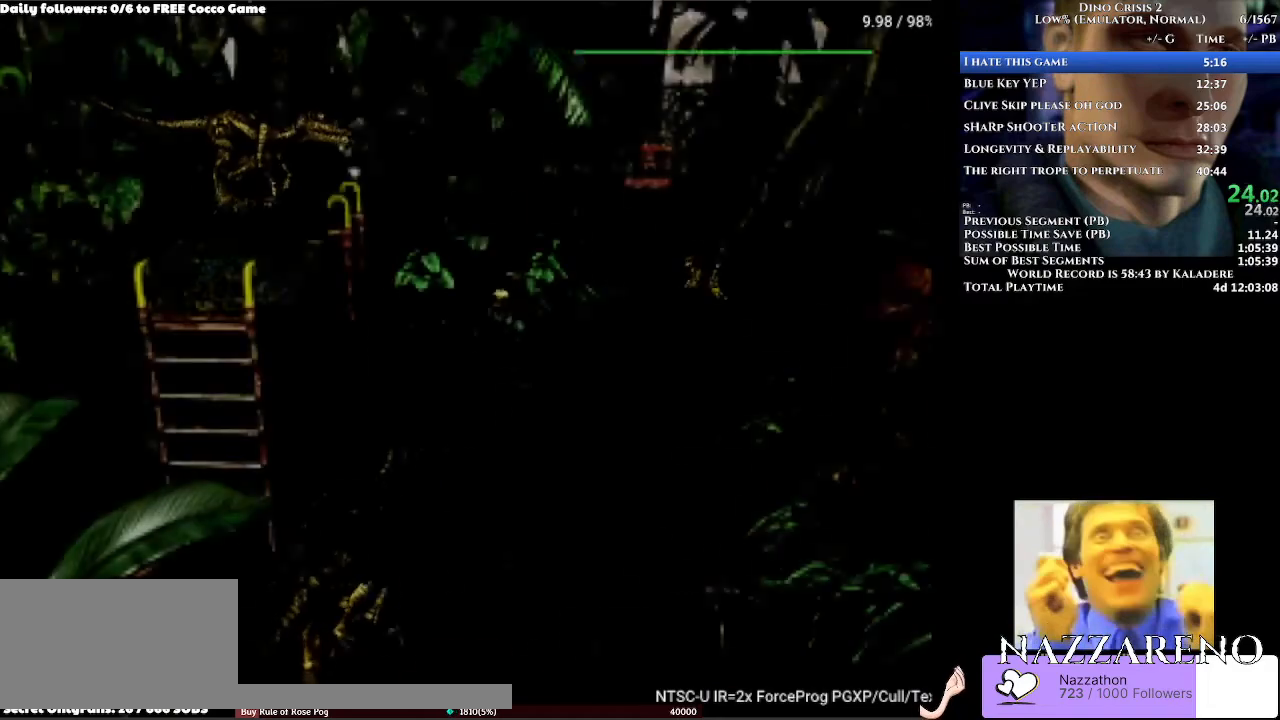
{"dt_ms": 500, "buttons": ["DPAD_UP"], "left_stick": "center", "right_stick": "center", "events": [[33, "DPAD_LEFT", "up"], [100, "B", "down"], [267, "B", "up"]]}
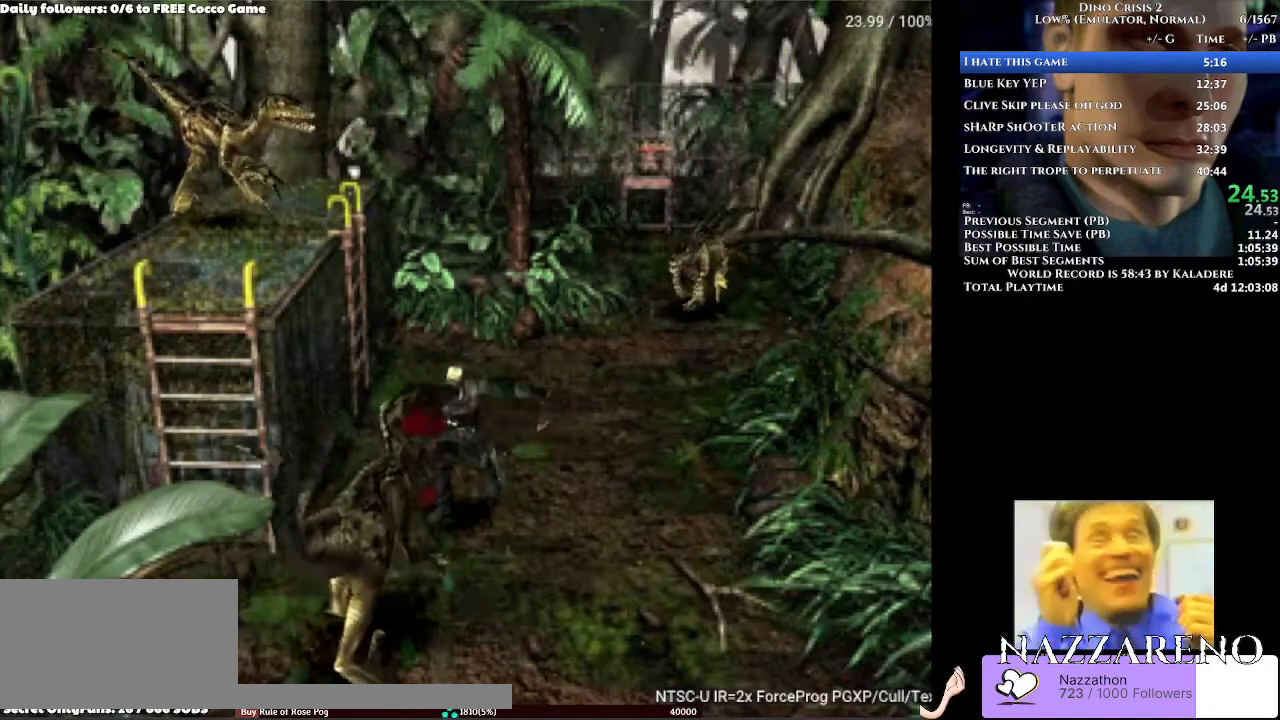
{"dt_ms": 500, "buttons": ["DPAD_UP"], "left_stick": "center", "right_stick": "center", "events": []}
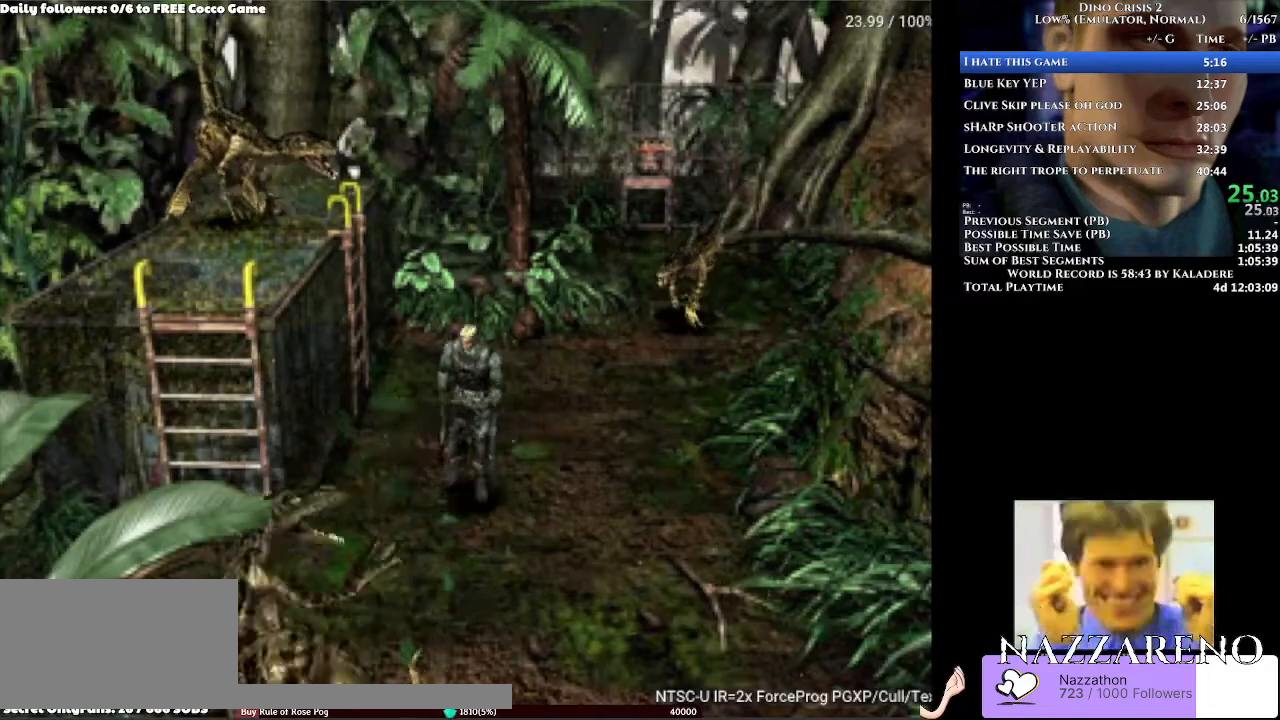
{"dt_ms": 1000, "buttons": ["DPAD_UP", "DPAD_LEFT"], "left_stick": "center", "right_stick": "center"}
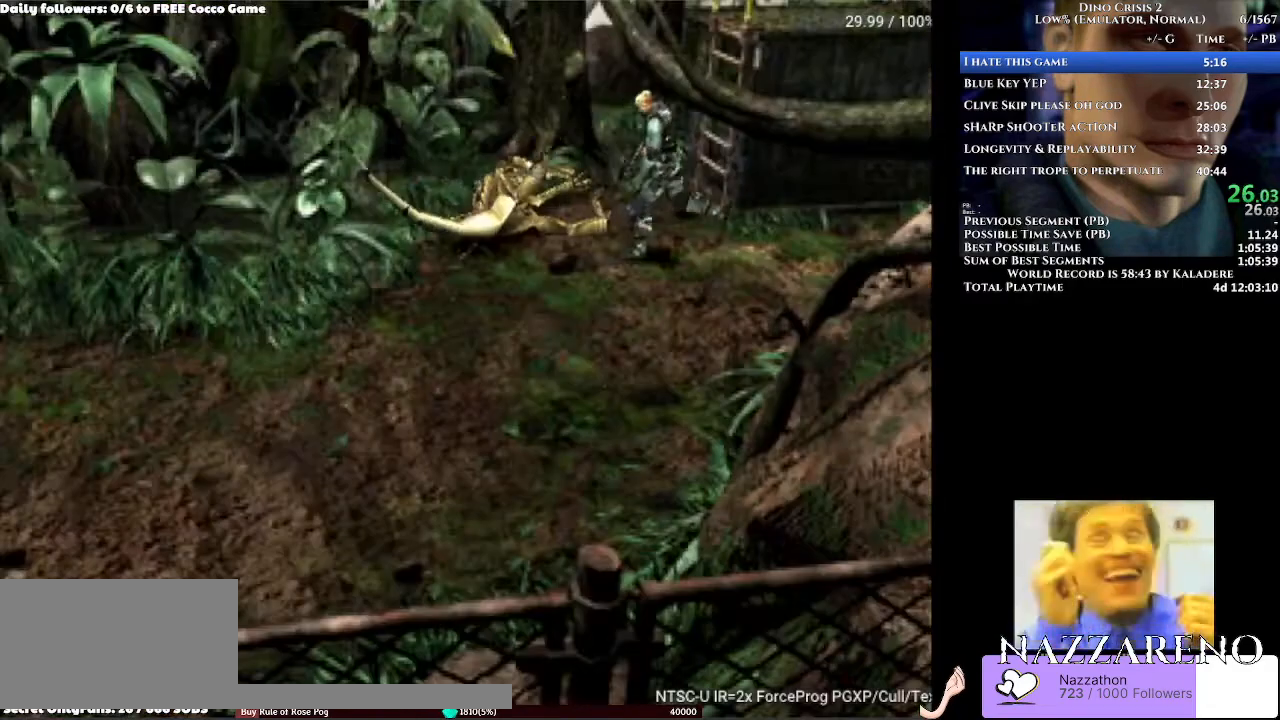
{"dt_ms": 500, "buttons": ["DPAD_UP"], "left_stick": "center", "right_stick": "center", "events": [[133, "B", "down"], [133, "DPAD_LEFT", "up"], [200, "B", "up"]]}
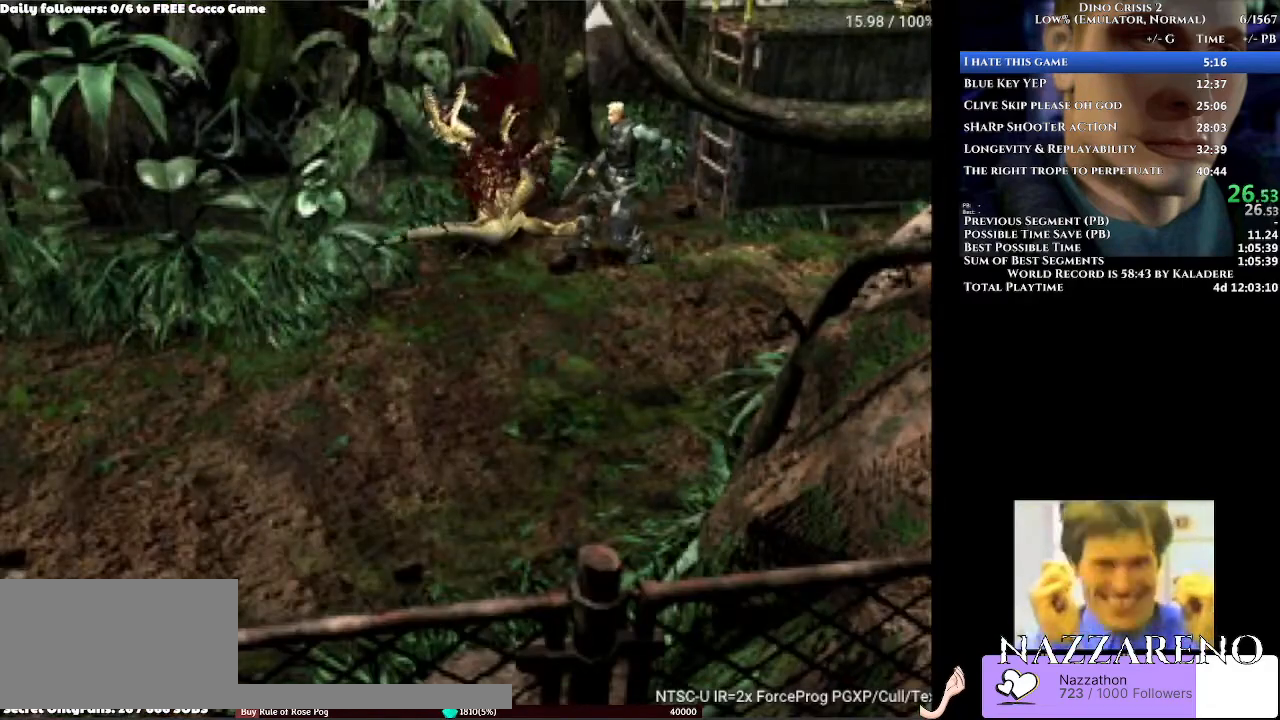
{"dt_ms": 500, "buttons": ["DPAD_UP"], "left_stick": "center", "right_stick": "center", "events": [[167, "B", "down"], [333, "B", "up"]]}
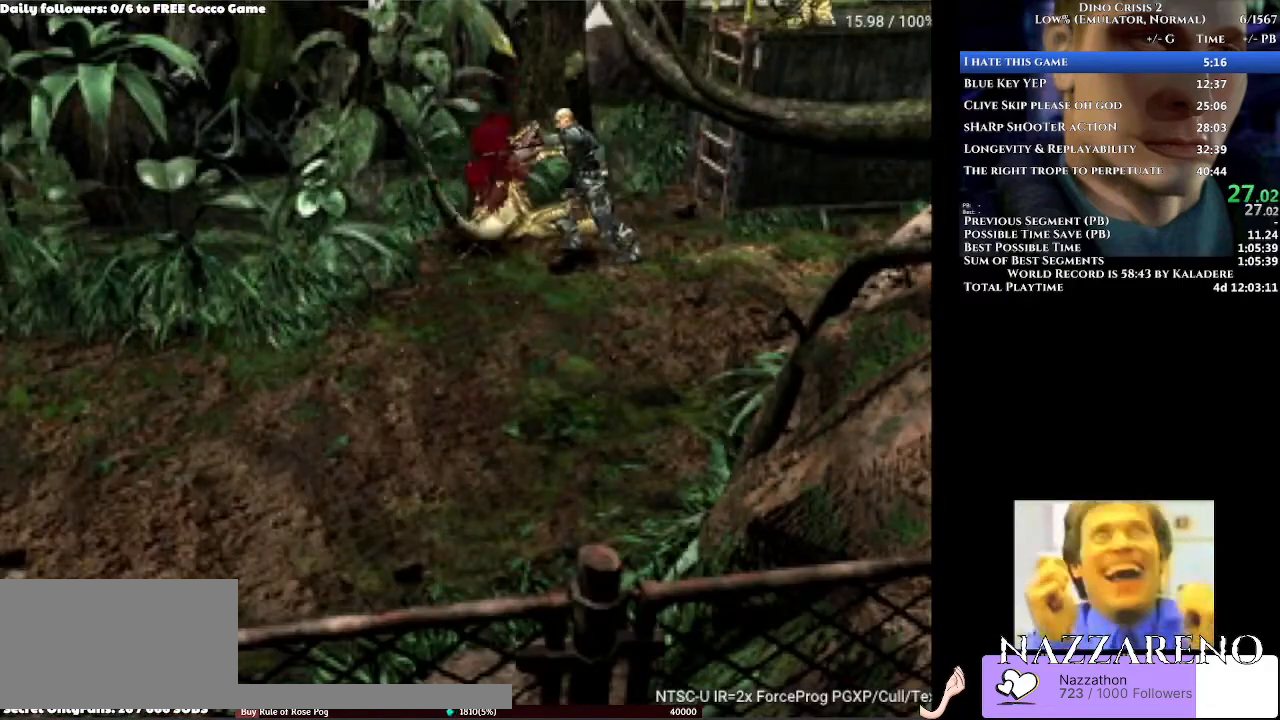
{"dt_ms": 500, "buttons": ["B", "DPAD_UP"], "left_stick": "center", "right_stick": "center", "events": [[500, "B", "down"]]}
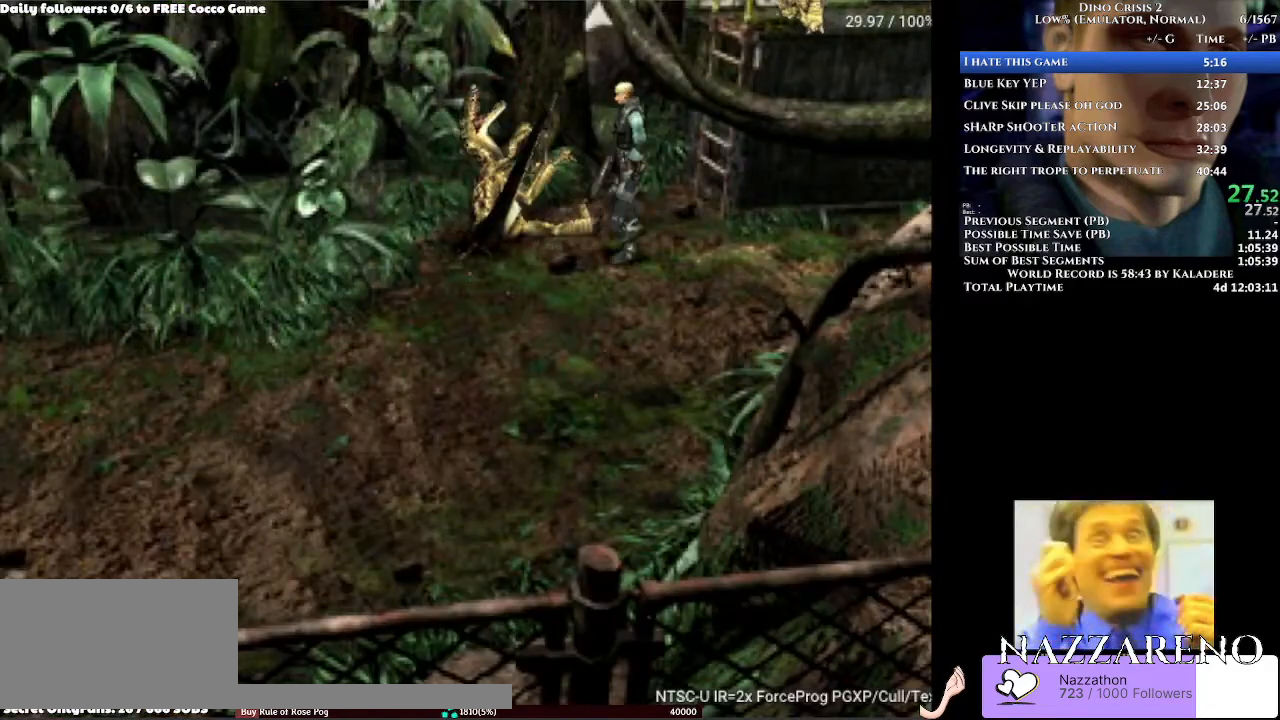
{"dt_ms": 500, "buttons": ["DPAD_UP"], "left_stick": "center", "right_stick": "center", "events": [[67, "B", "up"]]}
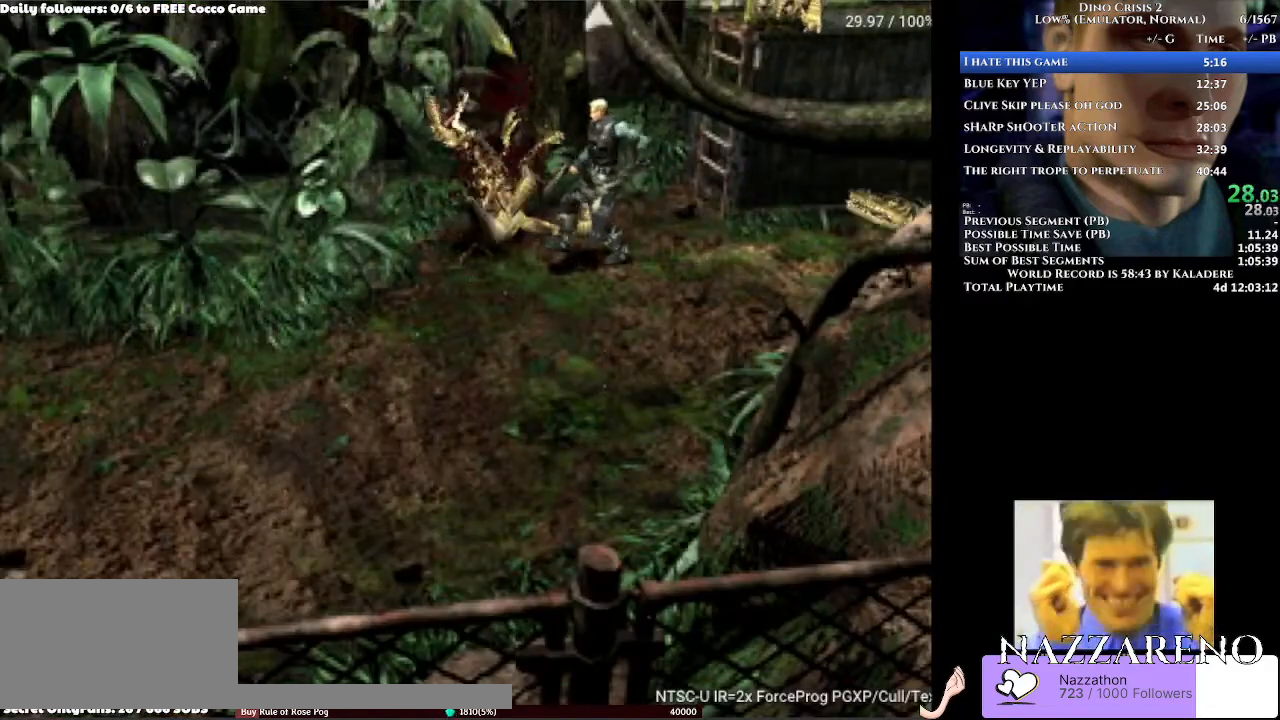
{"dt_ms": 500, "buttons": [], "left_stick": "center", "right_stick": "center", "events": [[200, "DPAD_LEFT", "down"], [267, "B", "down"], [400, "DPAD_LEFT", "up"], [433, "B", "up"], [433, "DPAD_UP", "up"]]}
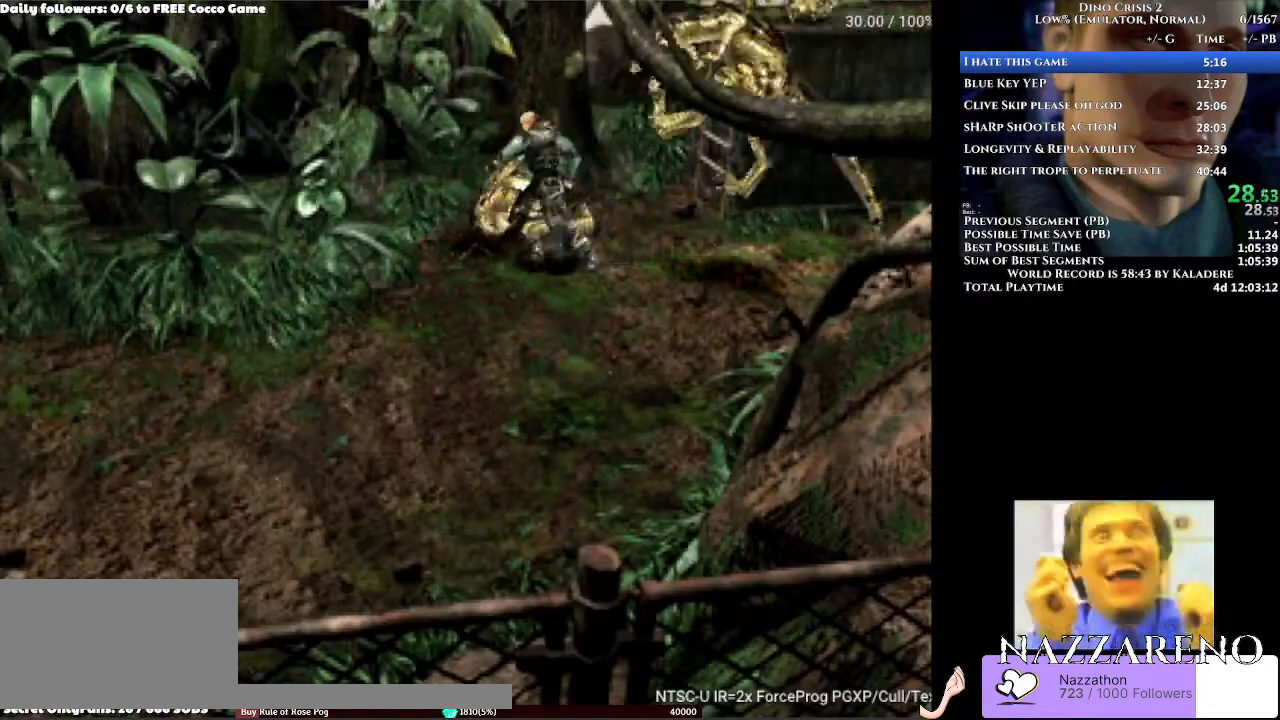
{"dt_ms": 1000, "buttons": ["DPAD_UP"], "left_stick": "center", "right_stick": "center", "events": [[367, "R1", "down"], [900, "B", "down"], [967, "DPAD_UP", "down"], [1000, "B", "up"], [1000, "R1", "up"]]}
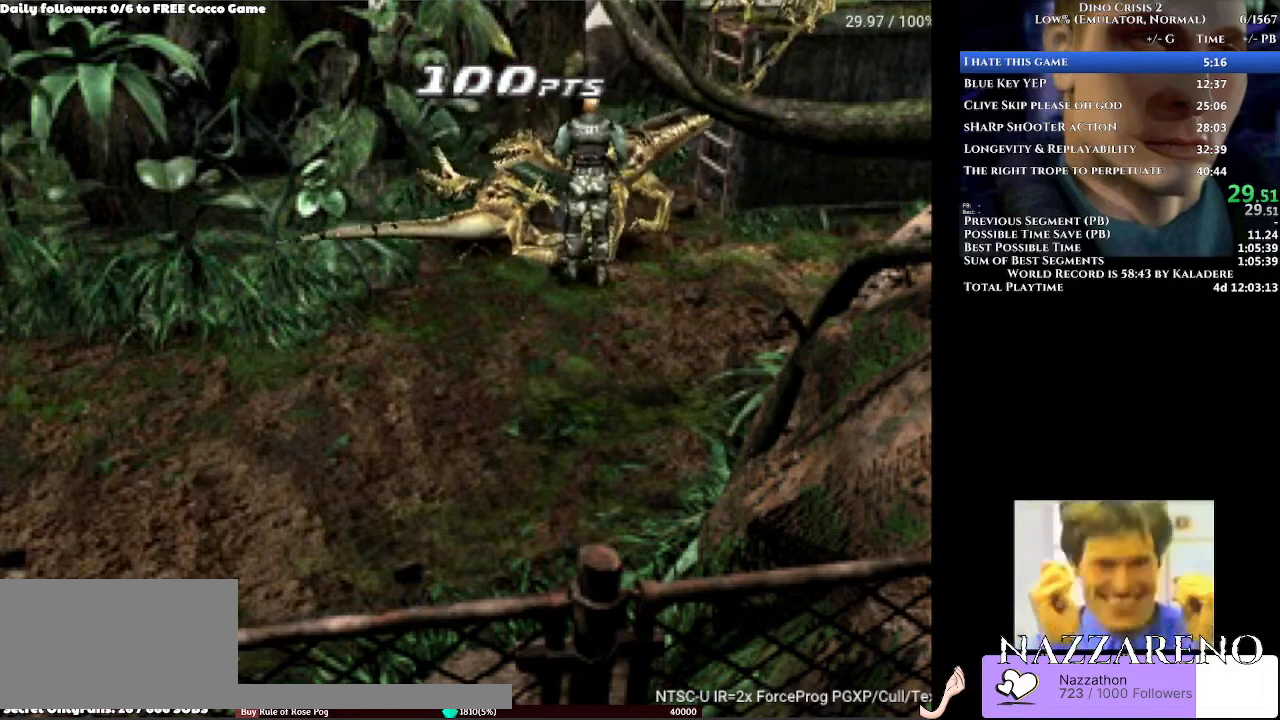
{"dt_ms": 500, "buttons": ["DPAD_UP", "DPAD_RIGHT"], "left_stick": "center", "right_stick": "center", "events": [[100, "B", "down"], [233, "B", "up"], [400, "B", "down"], [467, "B", "up"], [500, "DPAD_RIGHT", "down"]]}